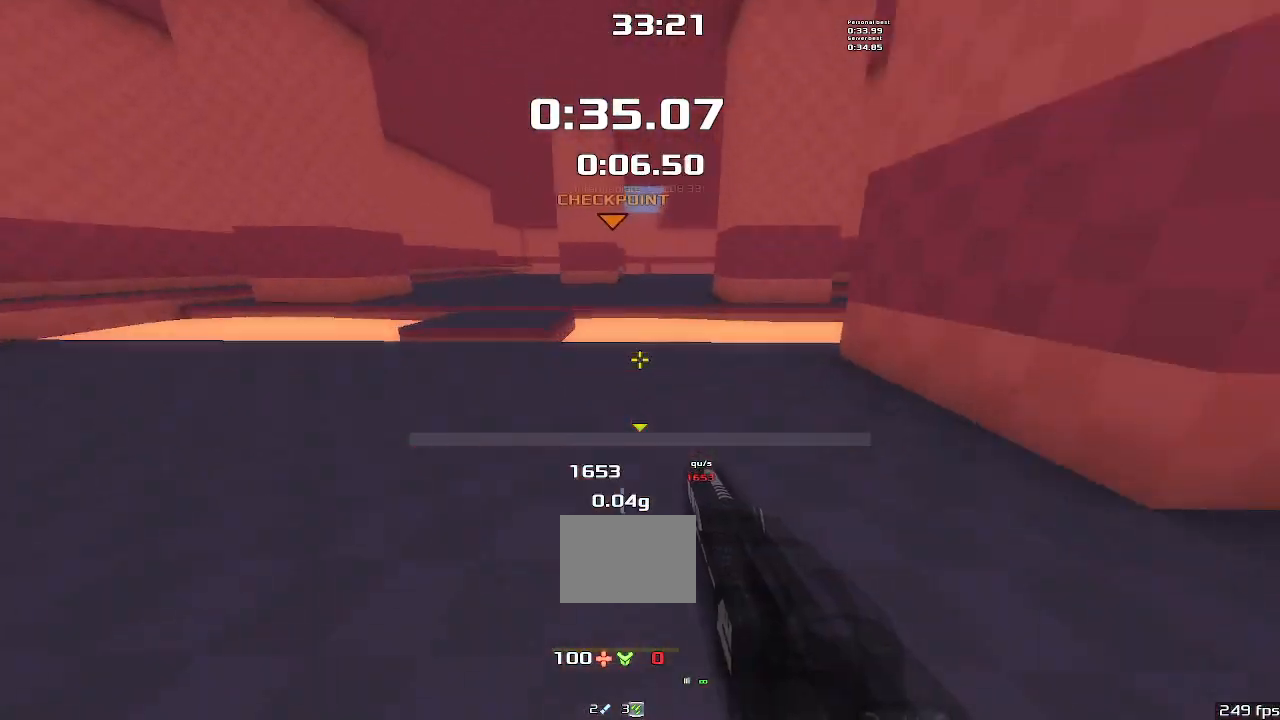
Gameplay with keyboard; each line is a JSON object with the keys held at the frame after it. "events" lists presses ("down") and releases ("up") of "down", "downshift", "left", "right", "up" and "upshift" between this image and that frame as [ms after this image, input, new state], when the widget could be followed in between. No other keys are recorded. Mouse input is not recorded. Key names are as the overlay labels them; some are game actions (e.g. jump) rather than physical keys.
{"keys": ["right", "upshift"], "events": [[67, "right", "down"], [100, "up", "up"]]}
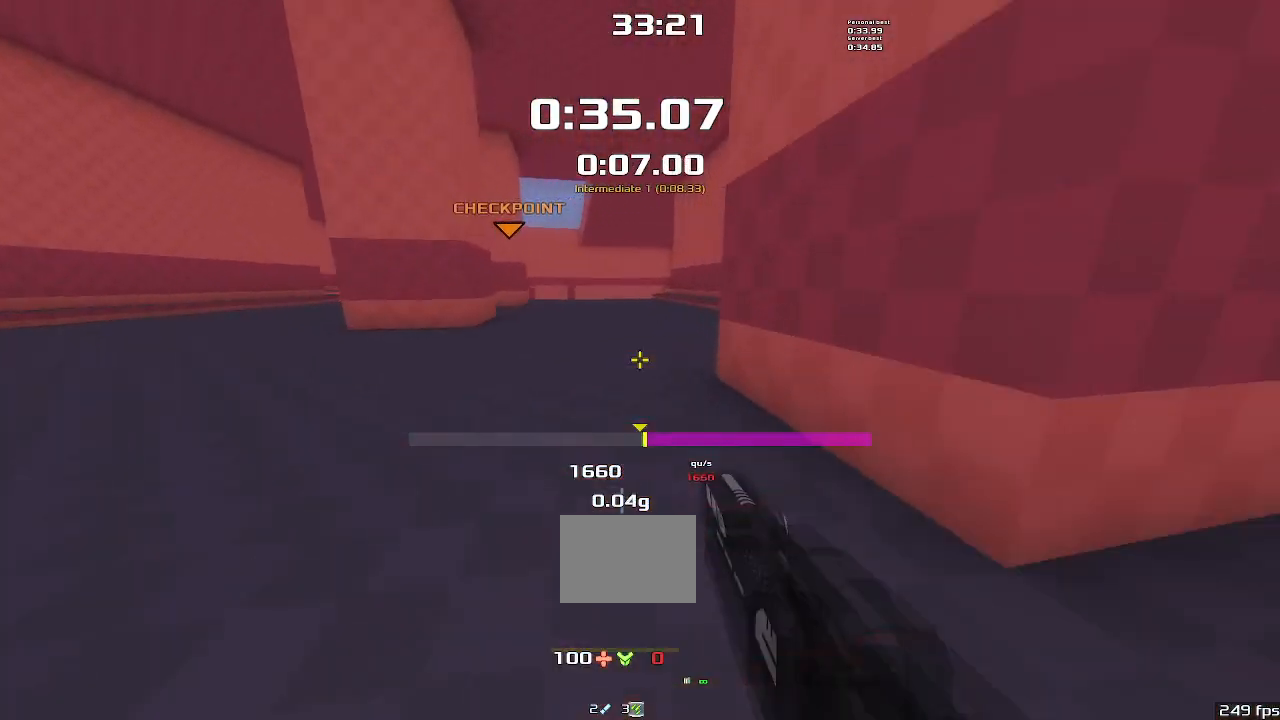
{"keys": ["left", "upshift"], "events": [[300, "right", "up"], [334, "left", "down"]]}
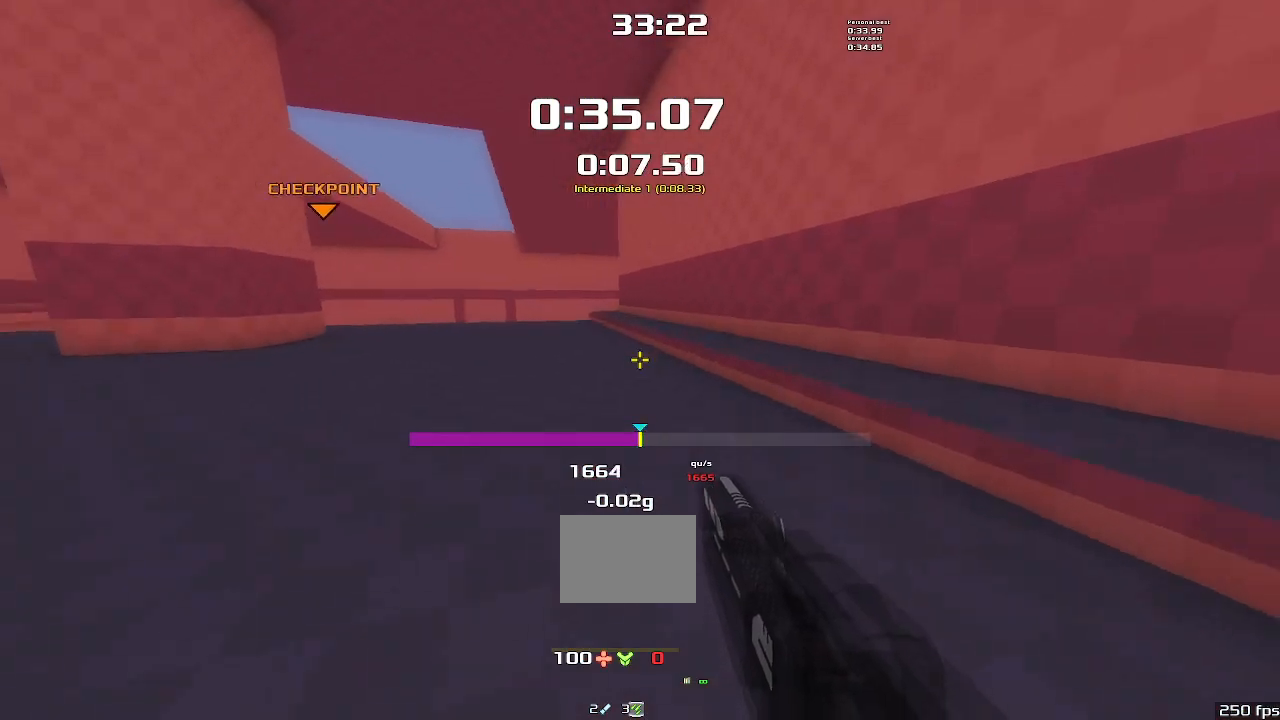
{"keys": ["left", "upshift"], "events": []}
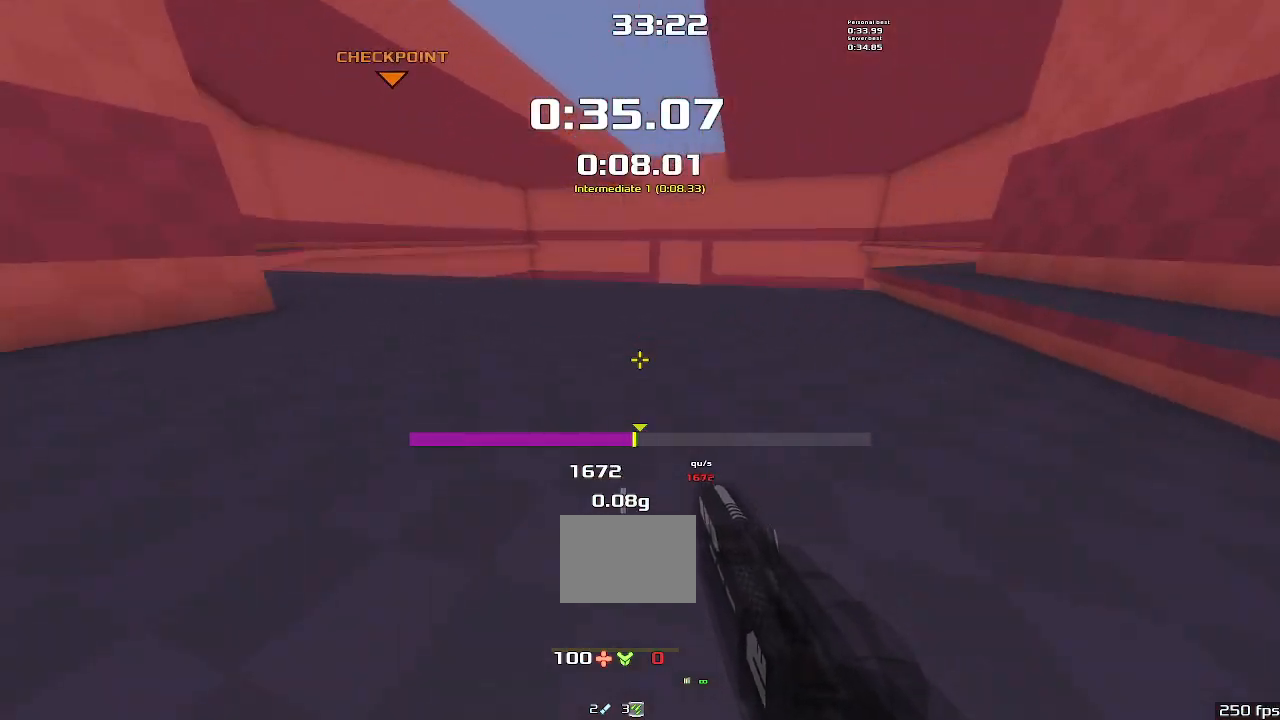
{"keys": ["left", "upshift"], "events": []}
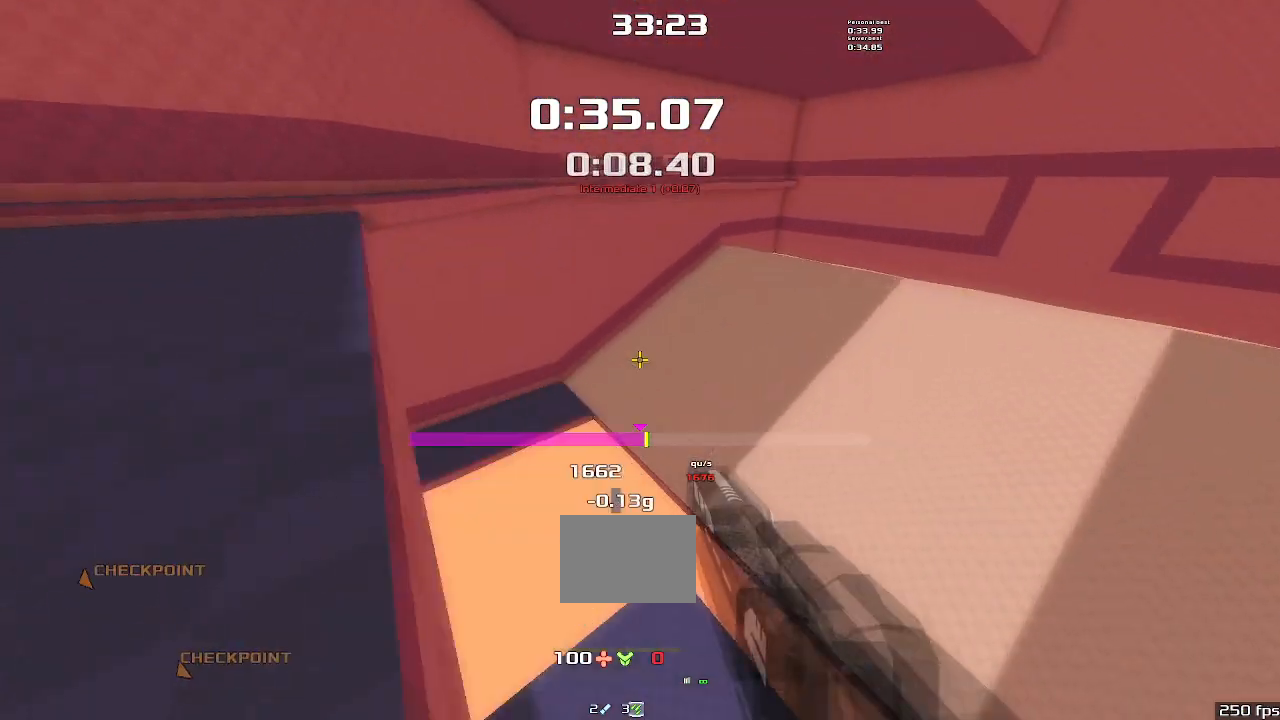
{"keys": ["left", "upshift"], "events": []}
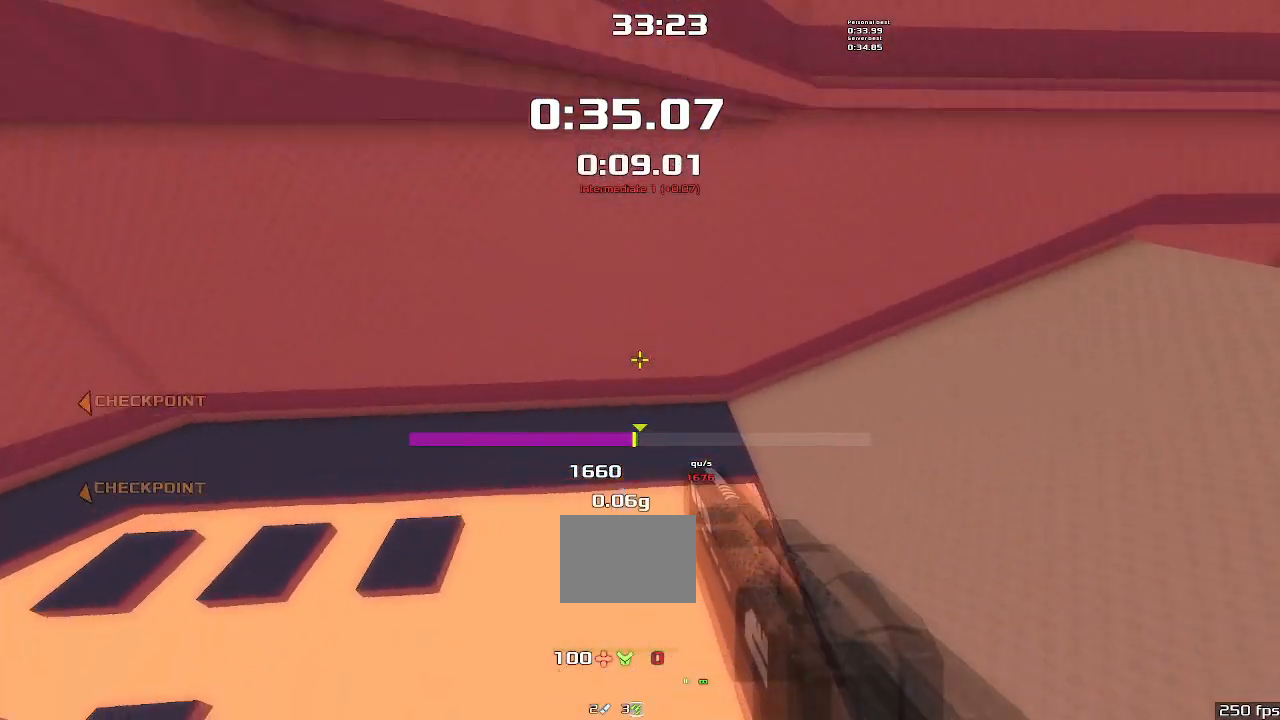
{"keys": ["left", "upshift"], "events": []}
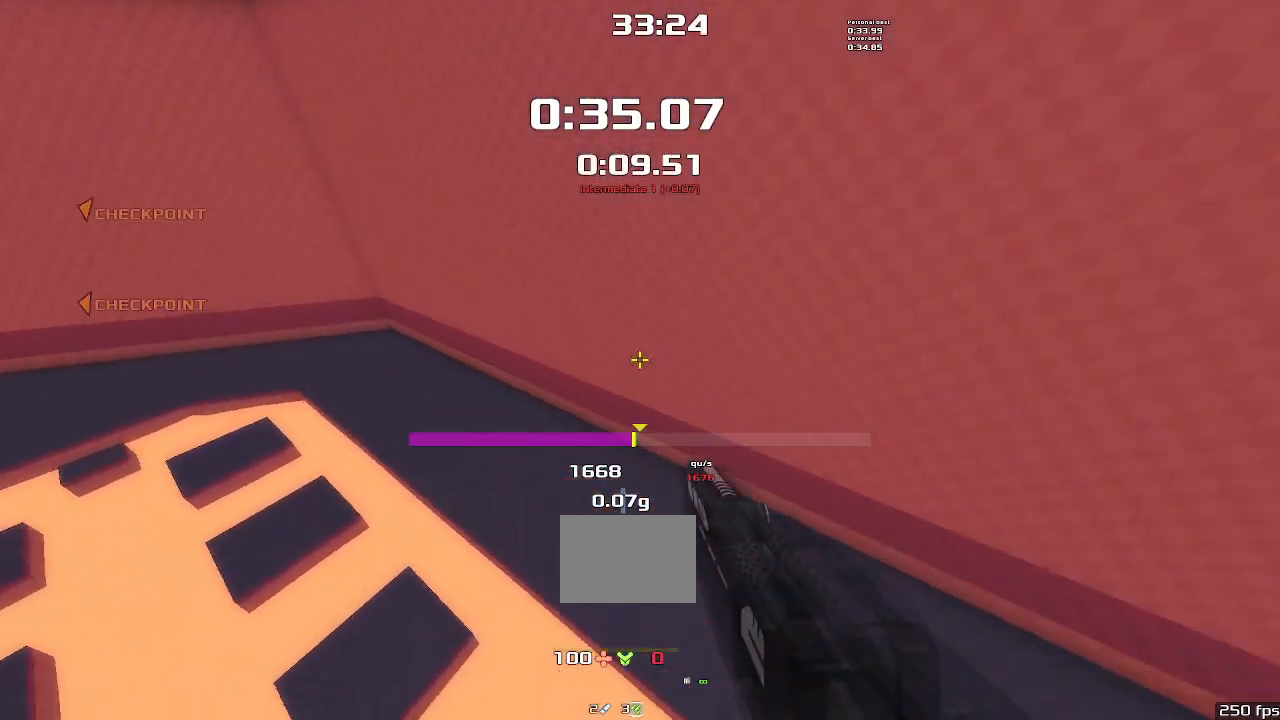
{"keys": ["left", "upshift"], "events": []}
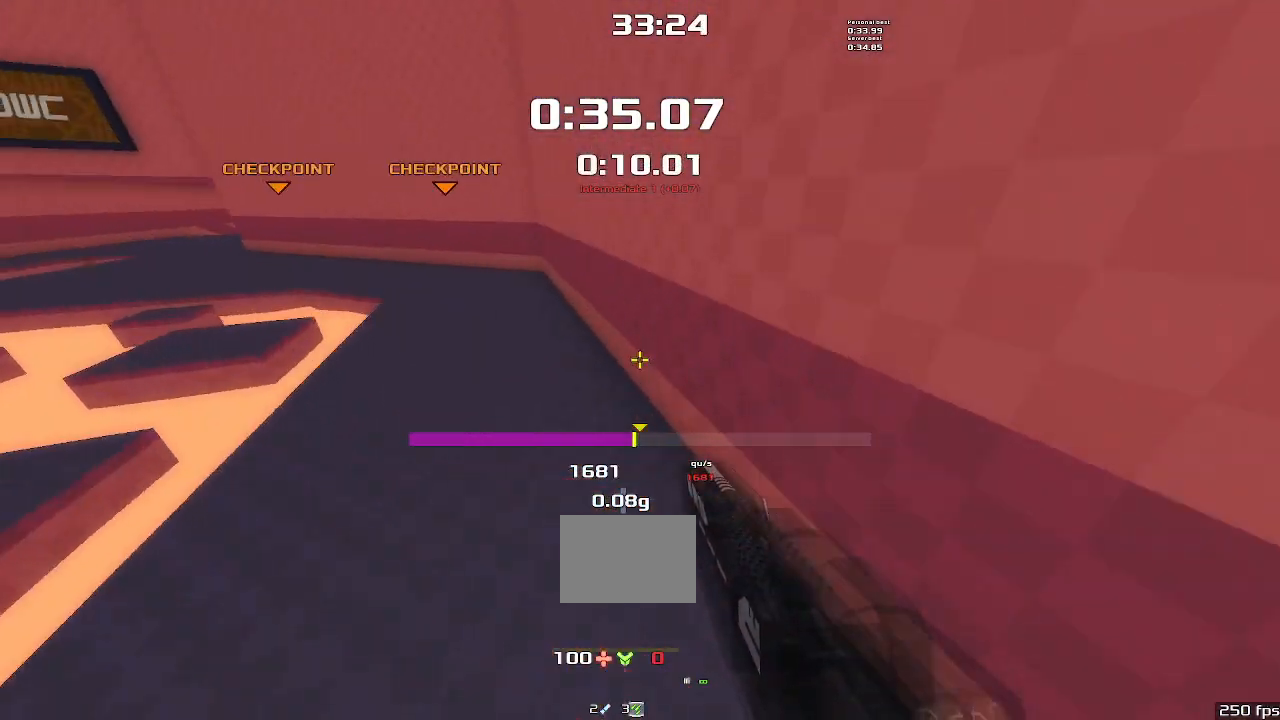
{"keys": ["left", "upshift"], "events": []}
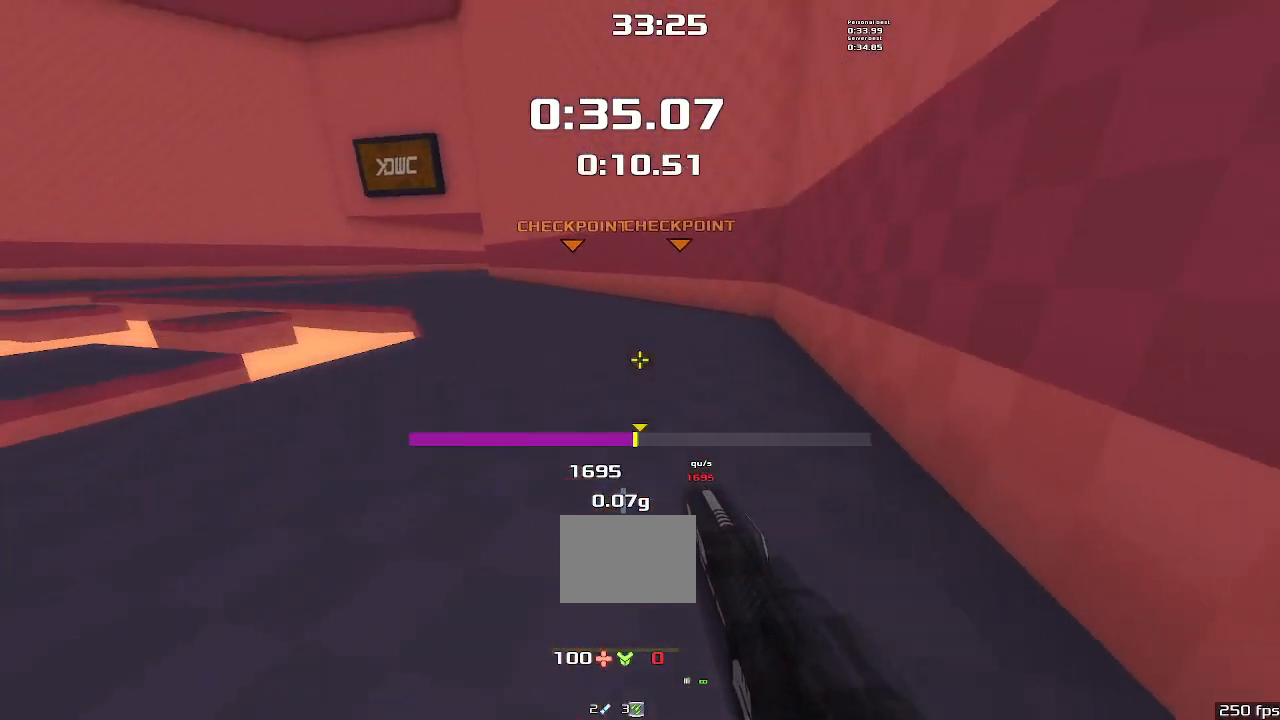
{"keys": ["left", "upshift"], "events": []}
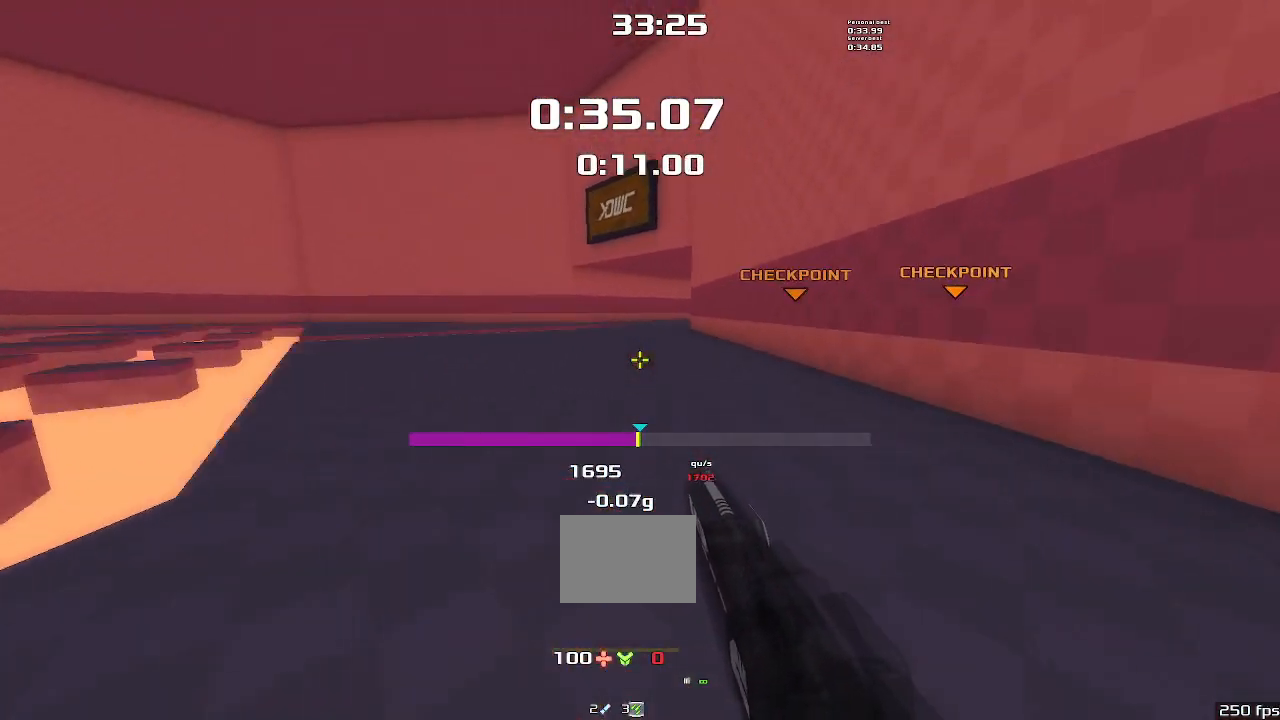
{"keys": ["right", "up", "upshift"], "events": [[34, "left", "up"], [34, "up", "down"], [67, "right", "down"]]}
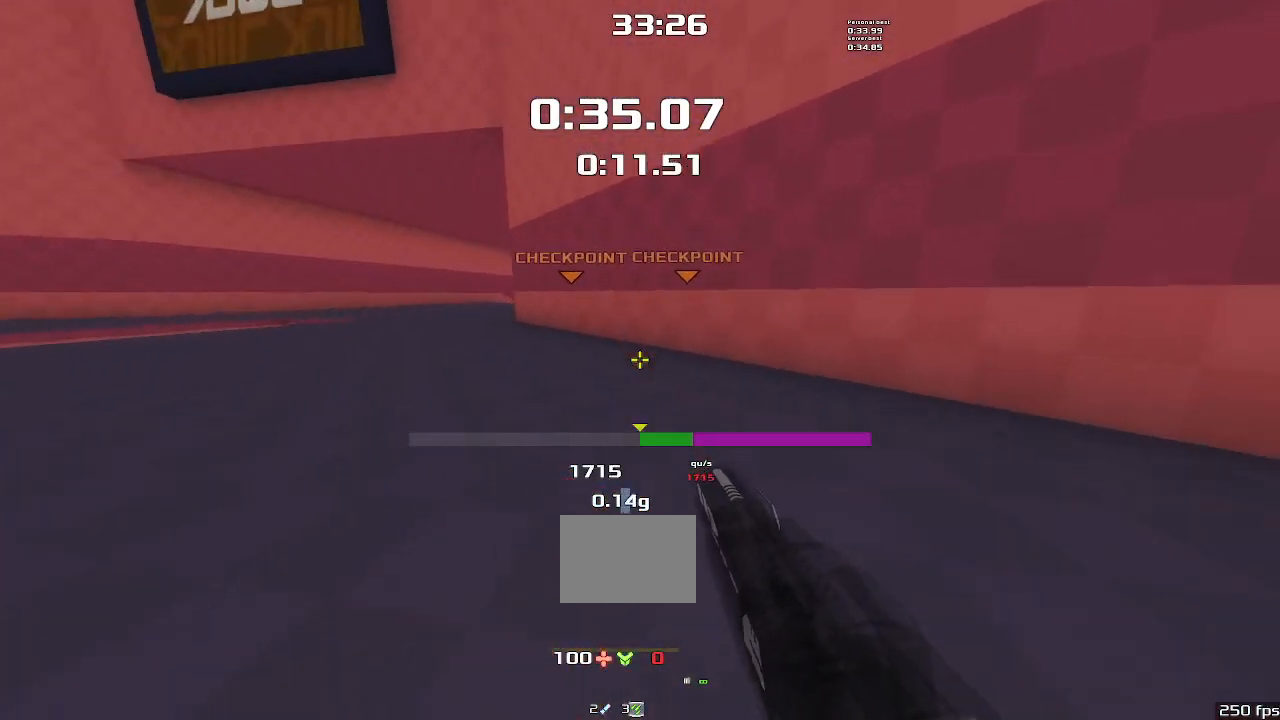
{"keys": ["right", "up", "upshift"], "events": [[100, "right", "up"], [434, "right", "down"]]}
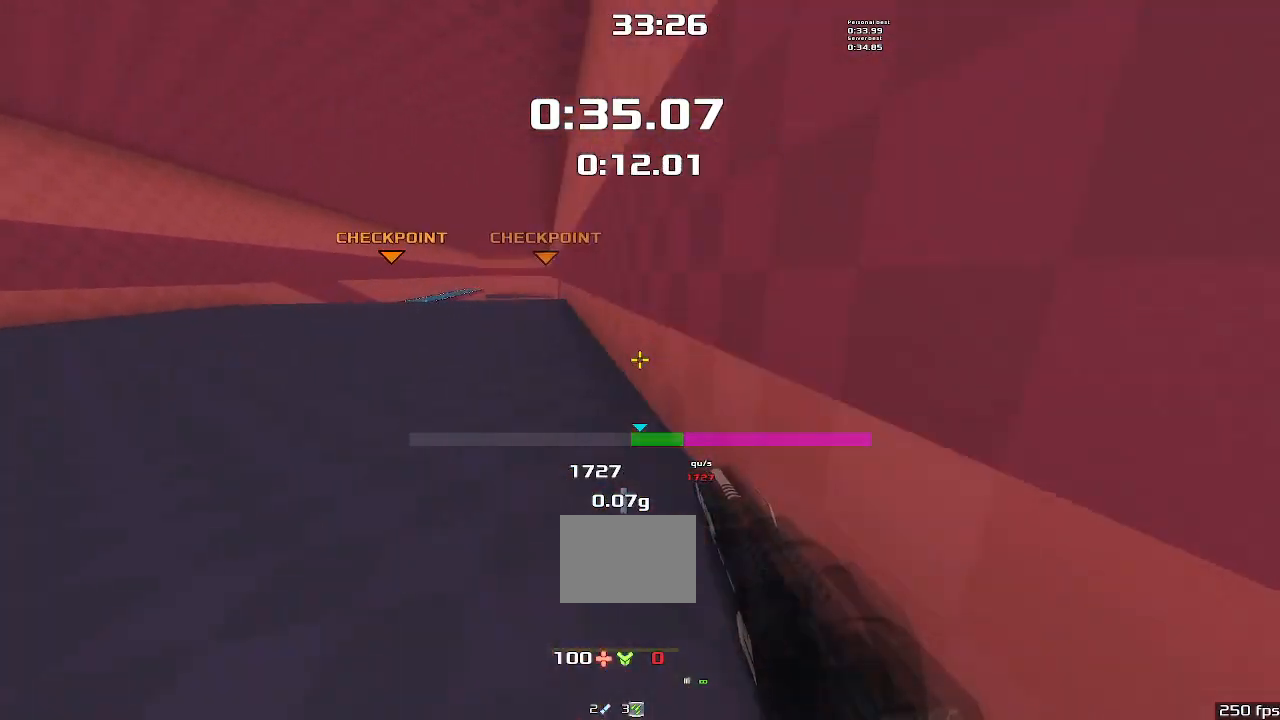
{"keys": ["up"], "events": [[434, "right", "up"], [467, "upshift", "up"]]}
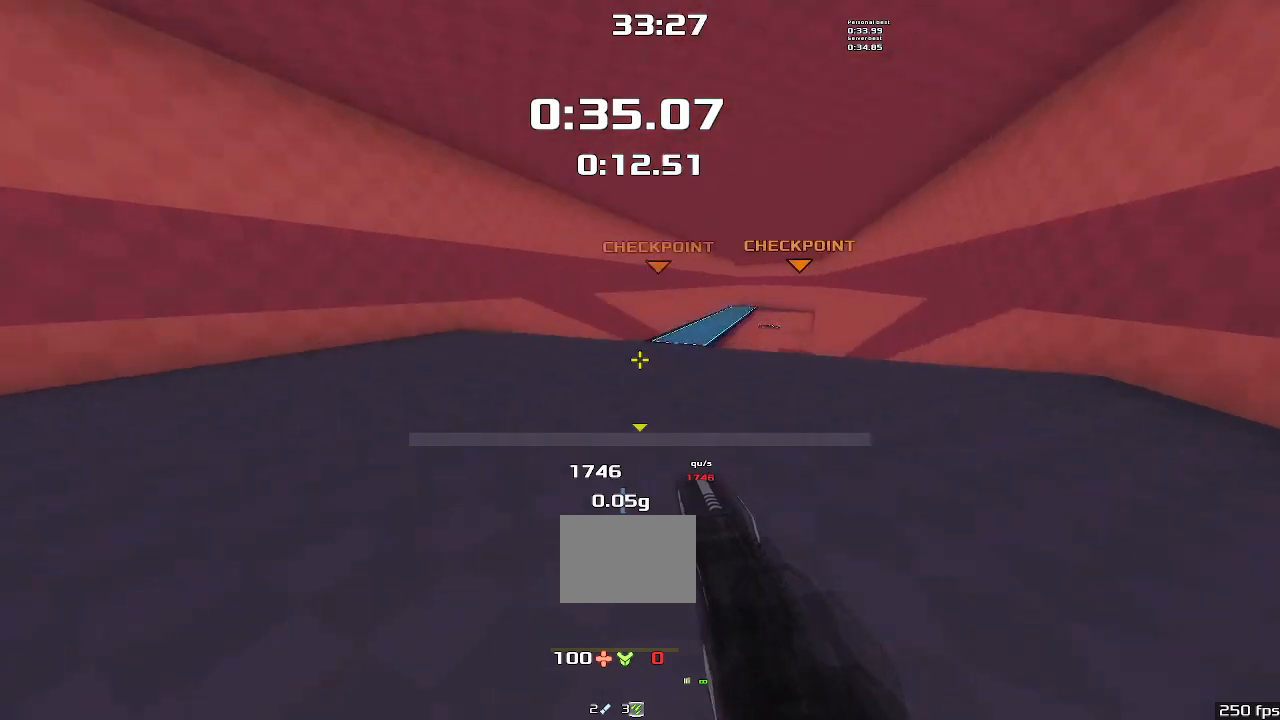
{"keys": ["right"], "events": [[234, "right", "down"], [267, "up", "up"]]}
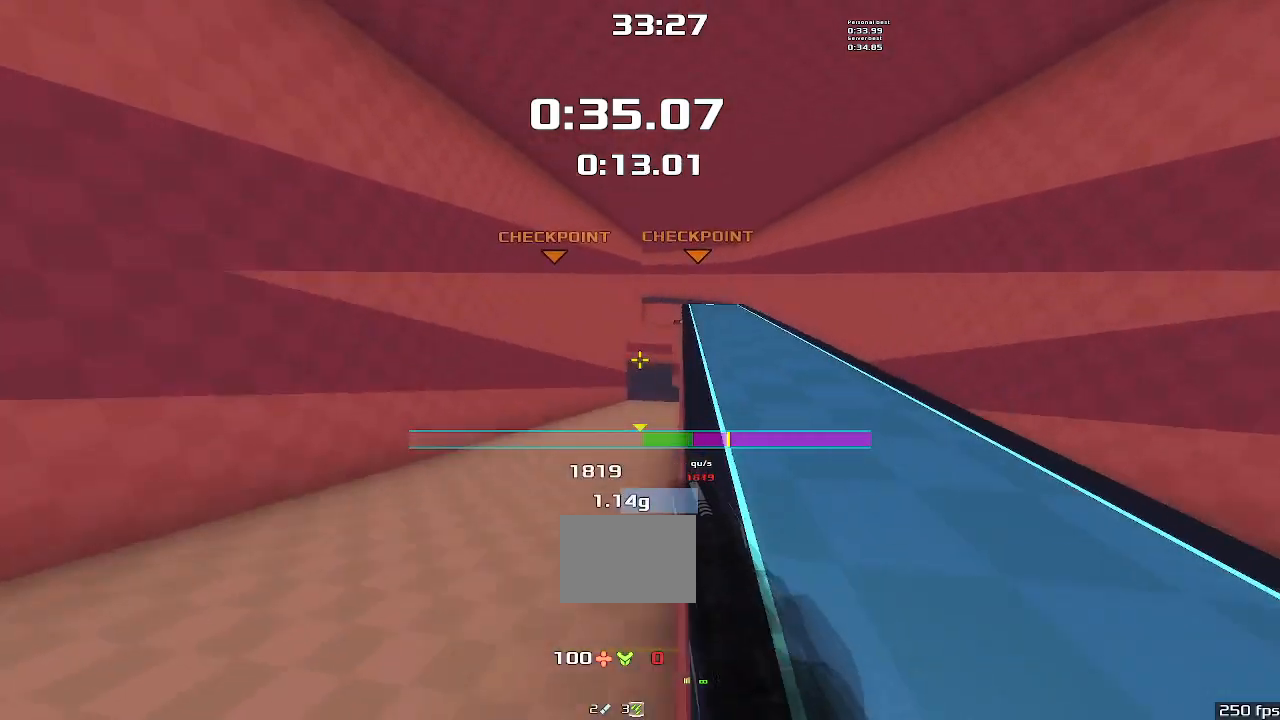
{"keys": ["right", "up", "upshift"], "events": [[167, "left", "down"], [167, "right", "up"], [400, "upshift", "down"], [467, "left", "up"], [467, "right", "down"], [500, "up", "down"]]}
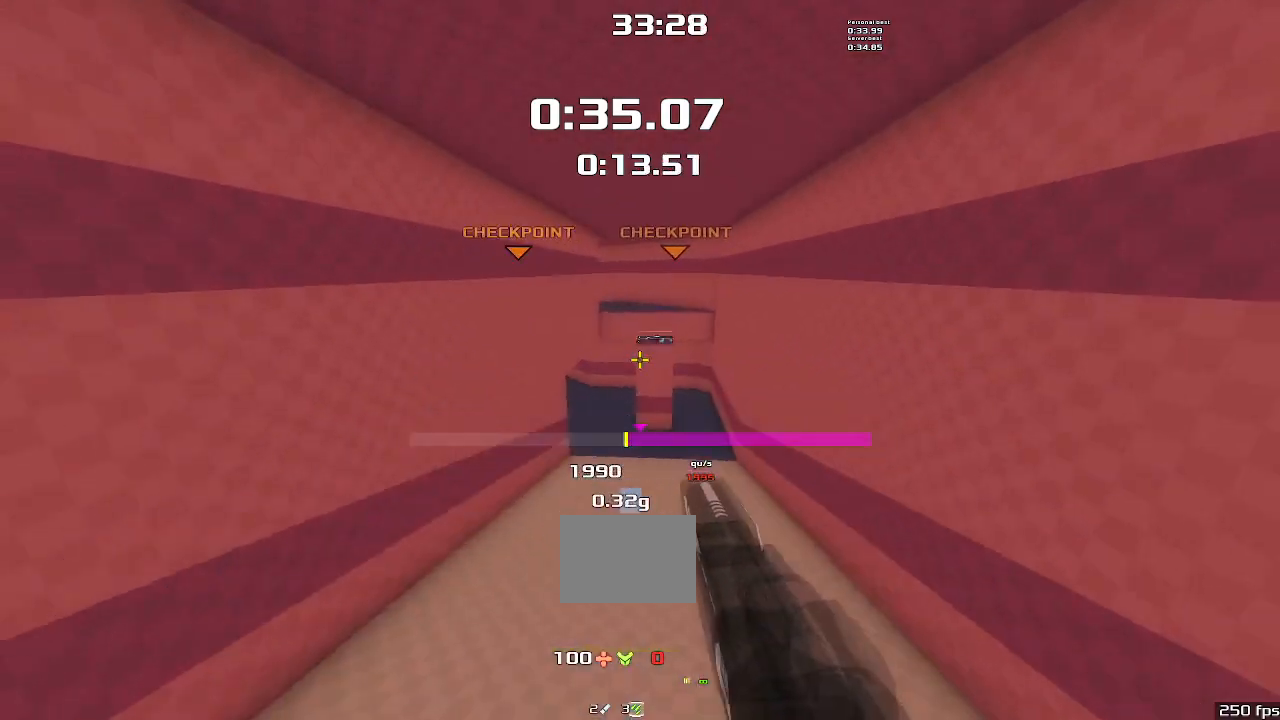
{"keys": ["up", "upshift"], "events": [[434, "right", "up"]]}
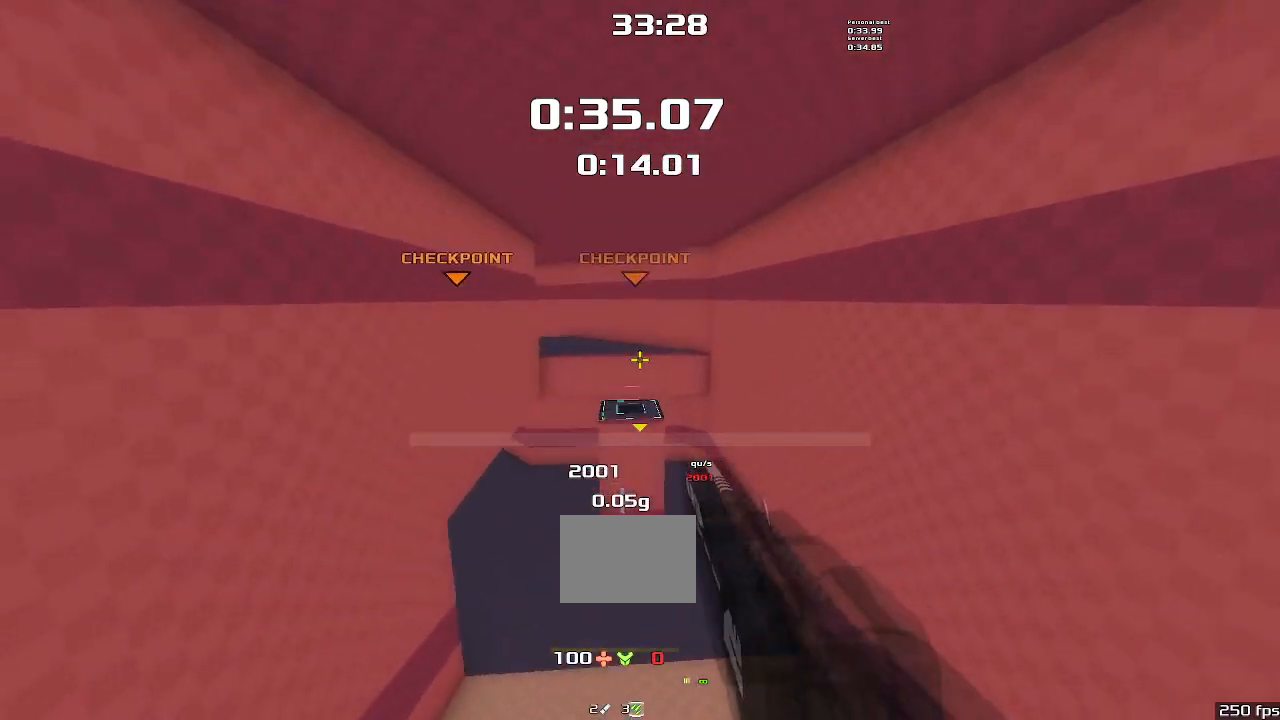
{"keys": ["left", "upshift"], "events": [[234, "left", "down"], [267, "up", "up"]]}
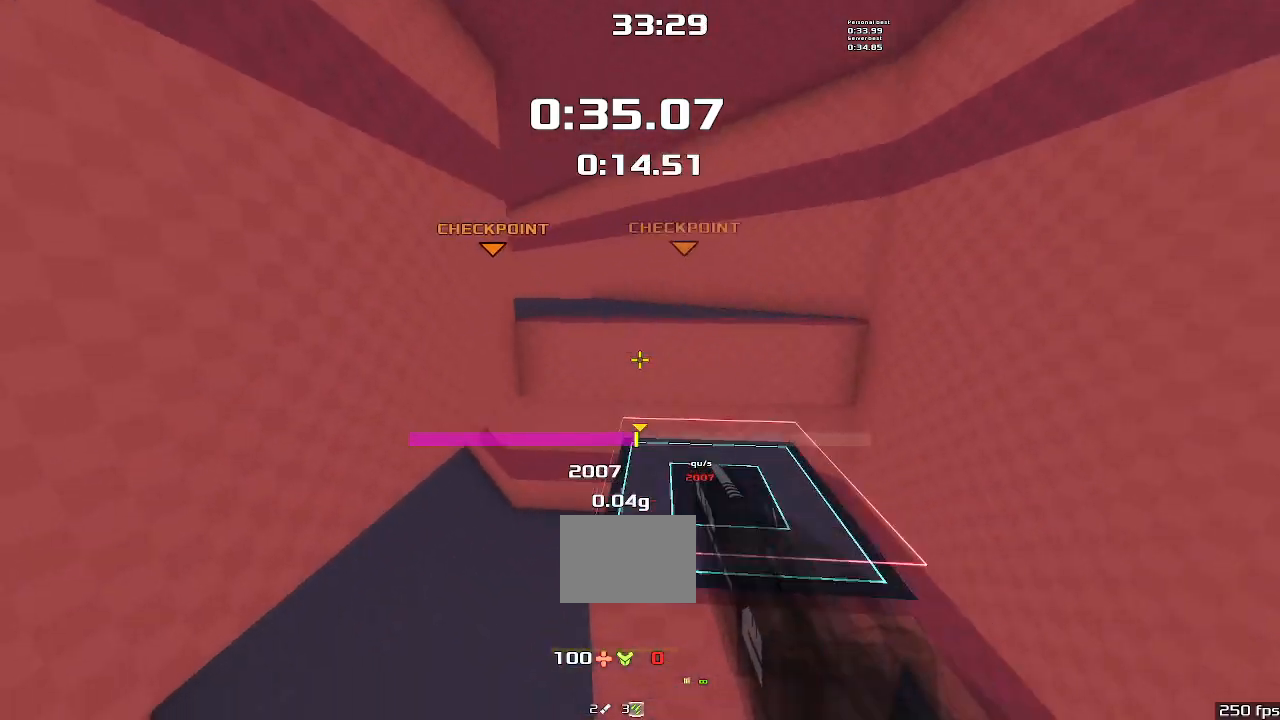
{"keys": ["left", "upshift"], "events": []}
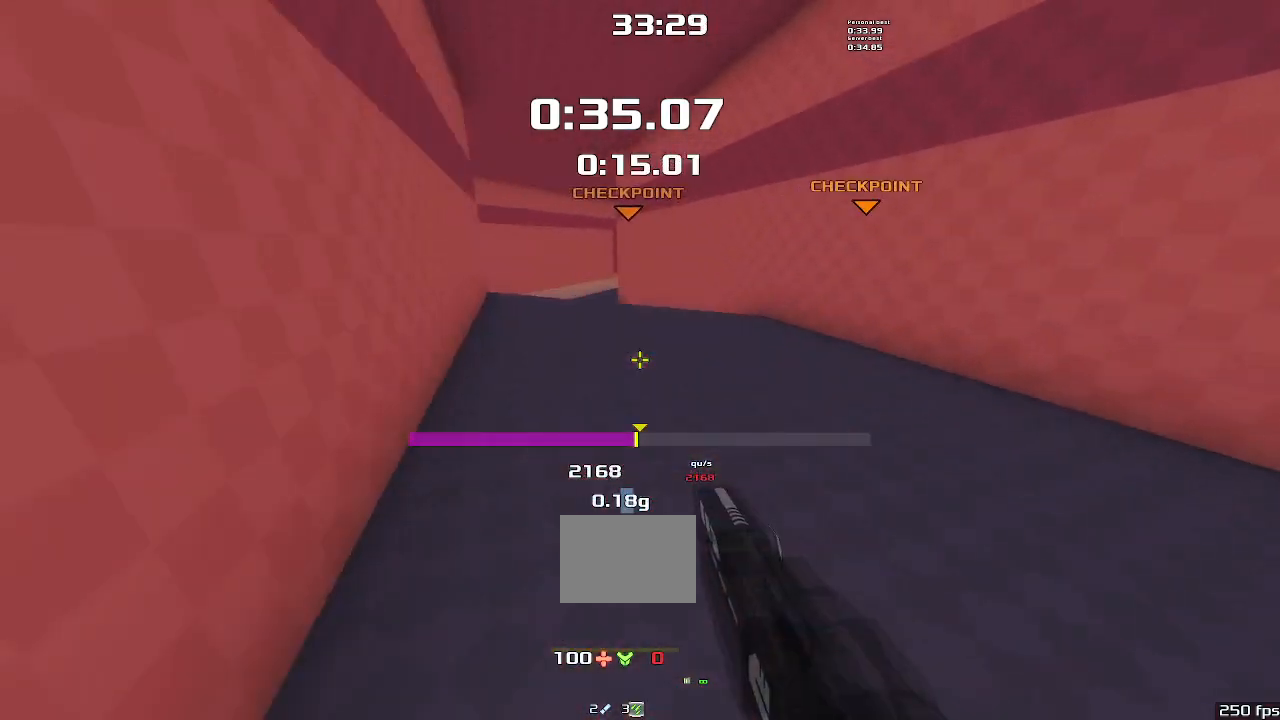
{"keys": ["right", "upshift"], "events": [[334, "left", "up"], [367, "right", "down"]]}
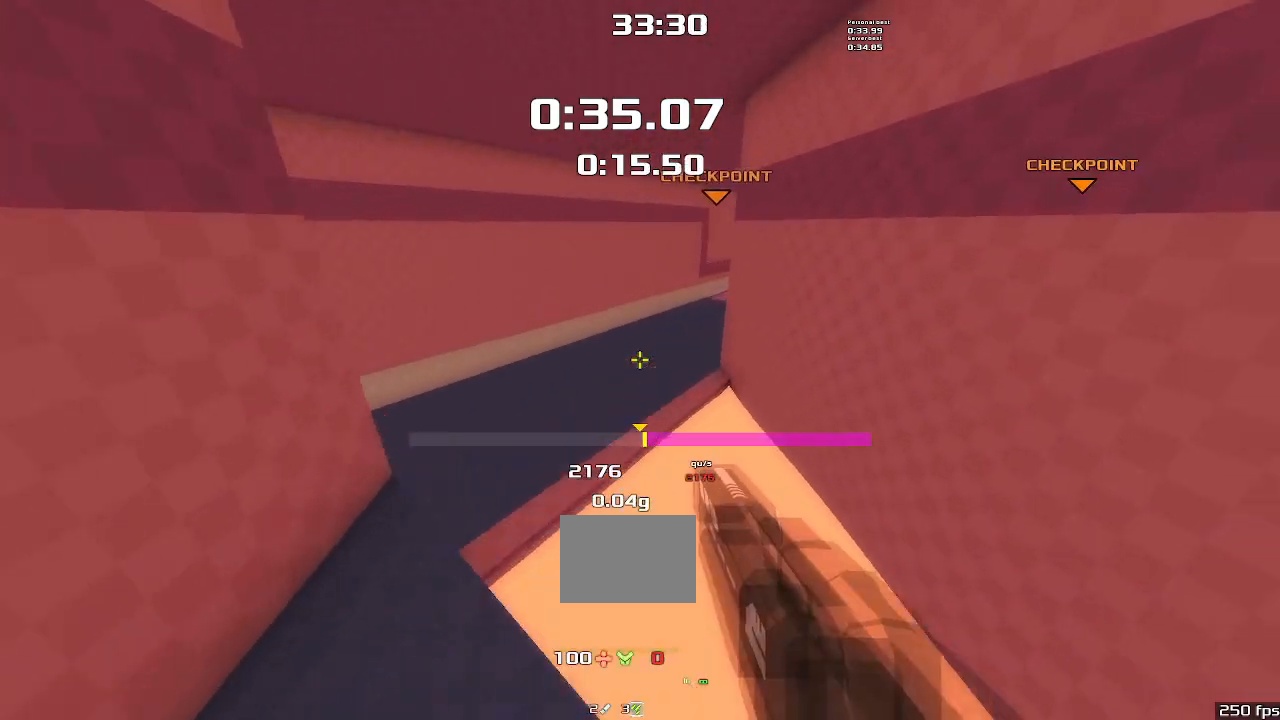
{"keys": ["right", "upshift"], "events": []}
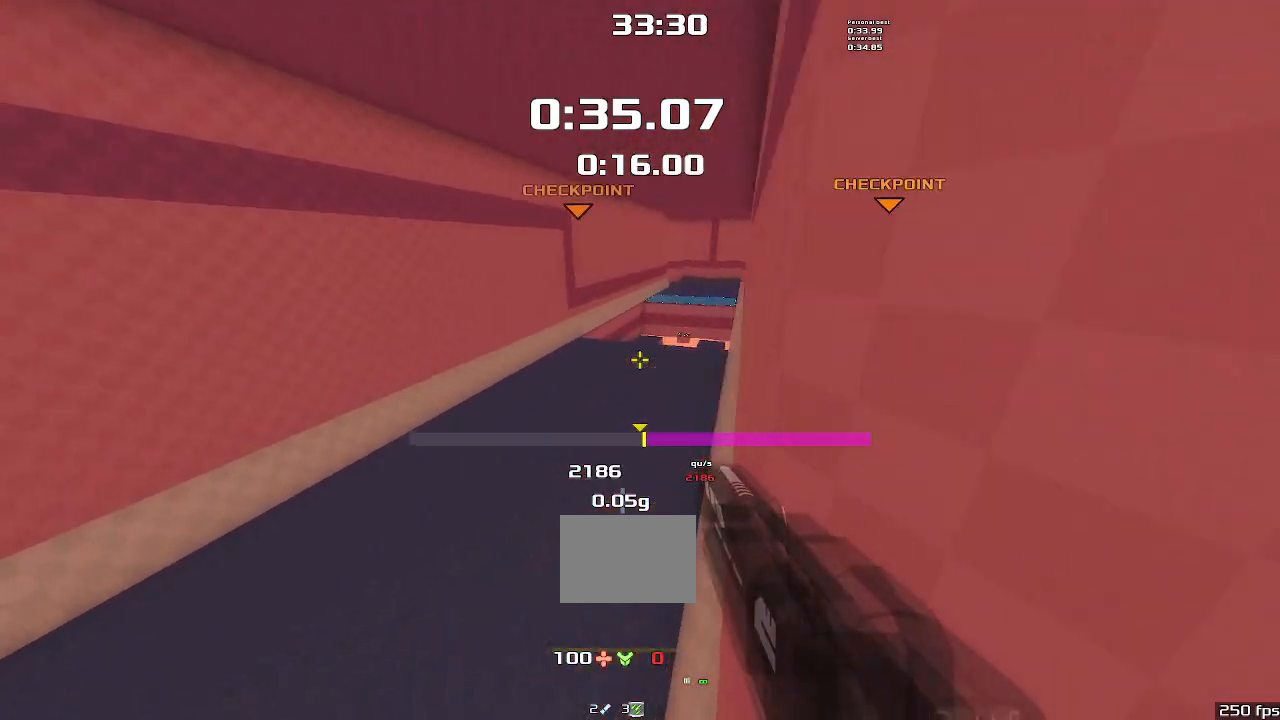
{"keys": ["right", "upshift"], "events": []}
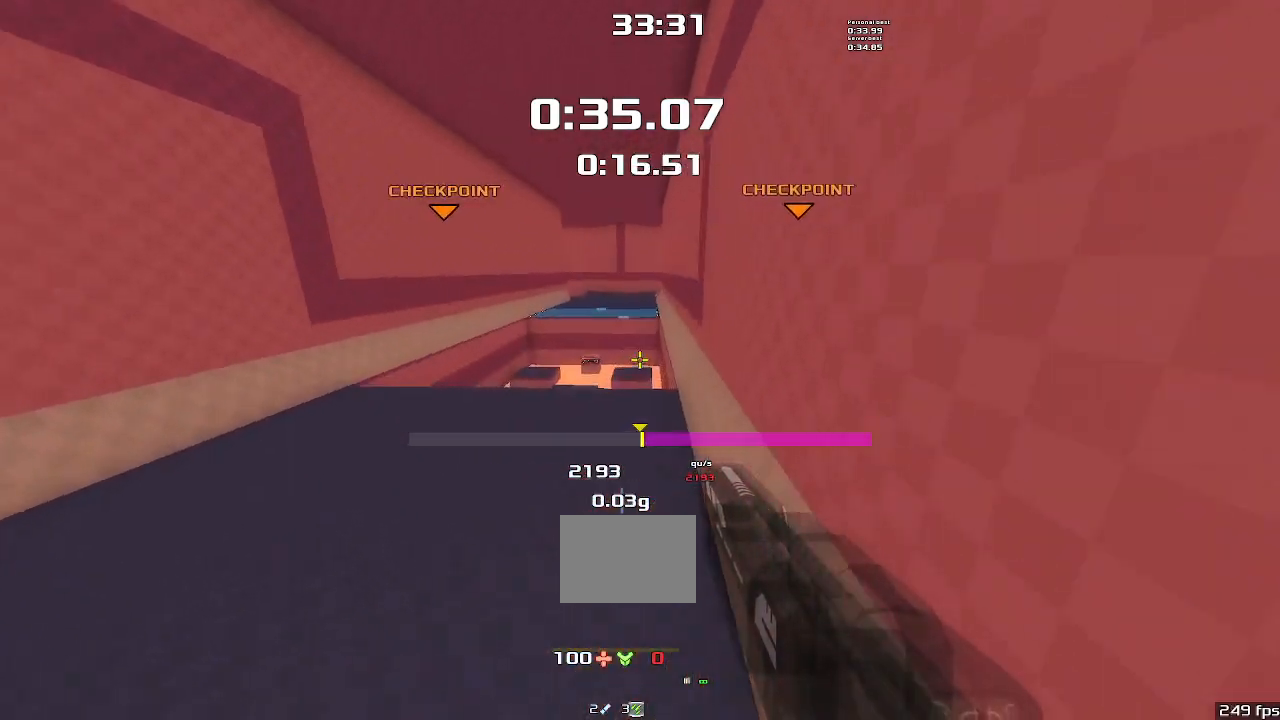
{"keys": ["right", "upshift"], "events": []}
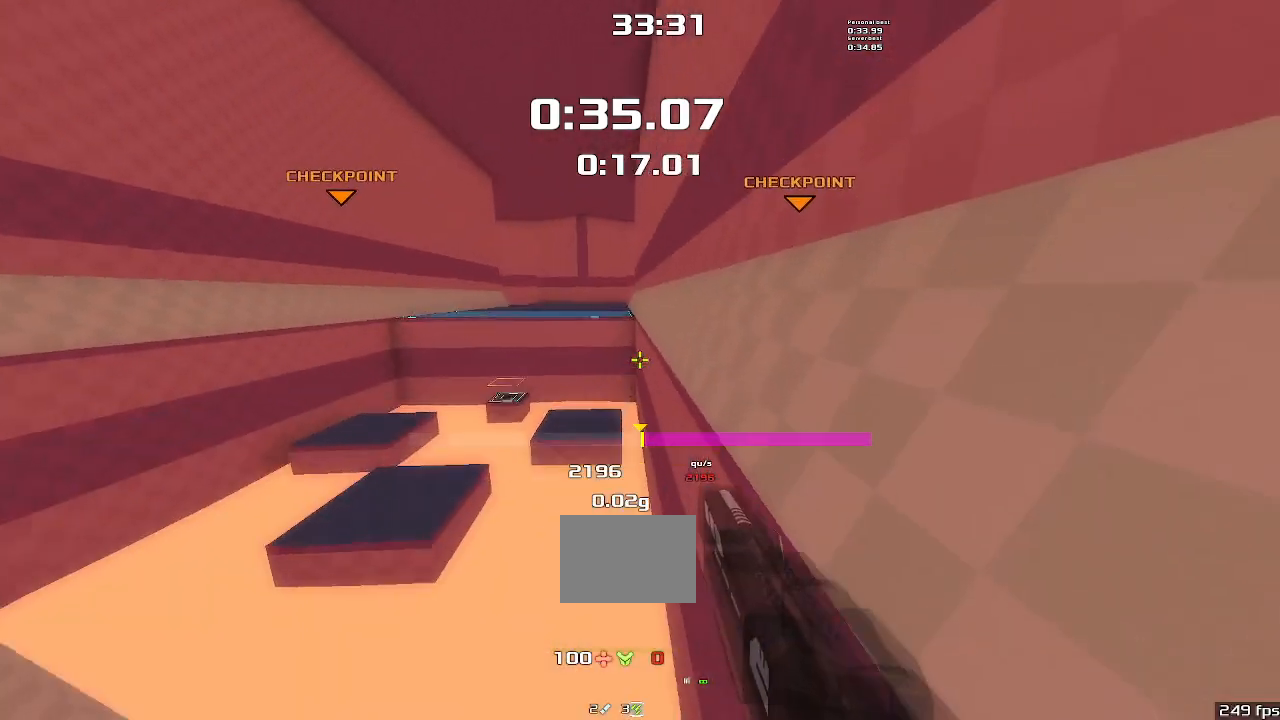
{"keys": ["left", "upshift"], "events": [[400, "left", "down"], [400, "right", "up"]]}
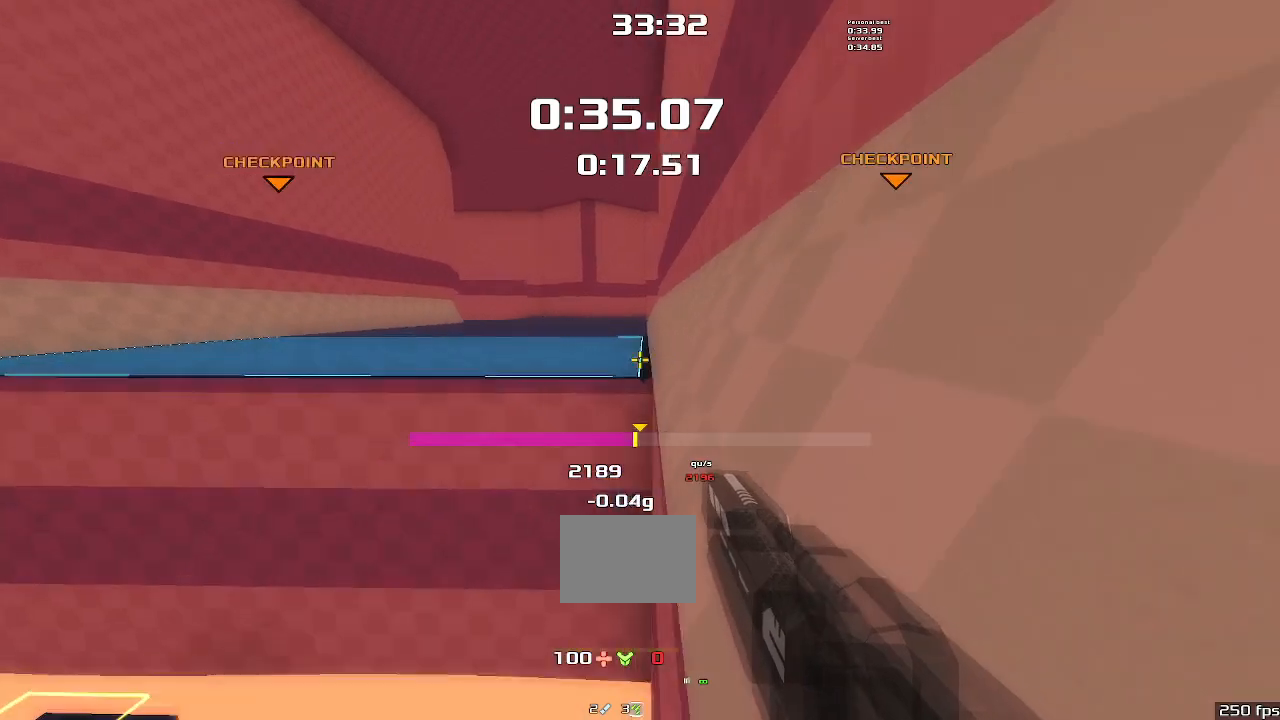
{"keys": ["left", "upshift"], "events": []}
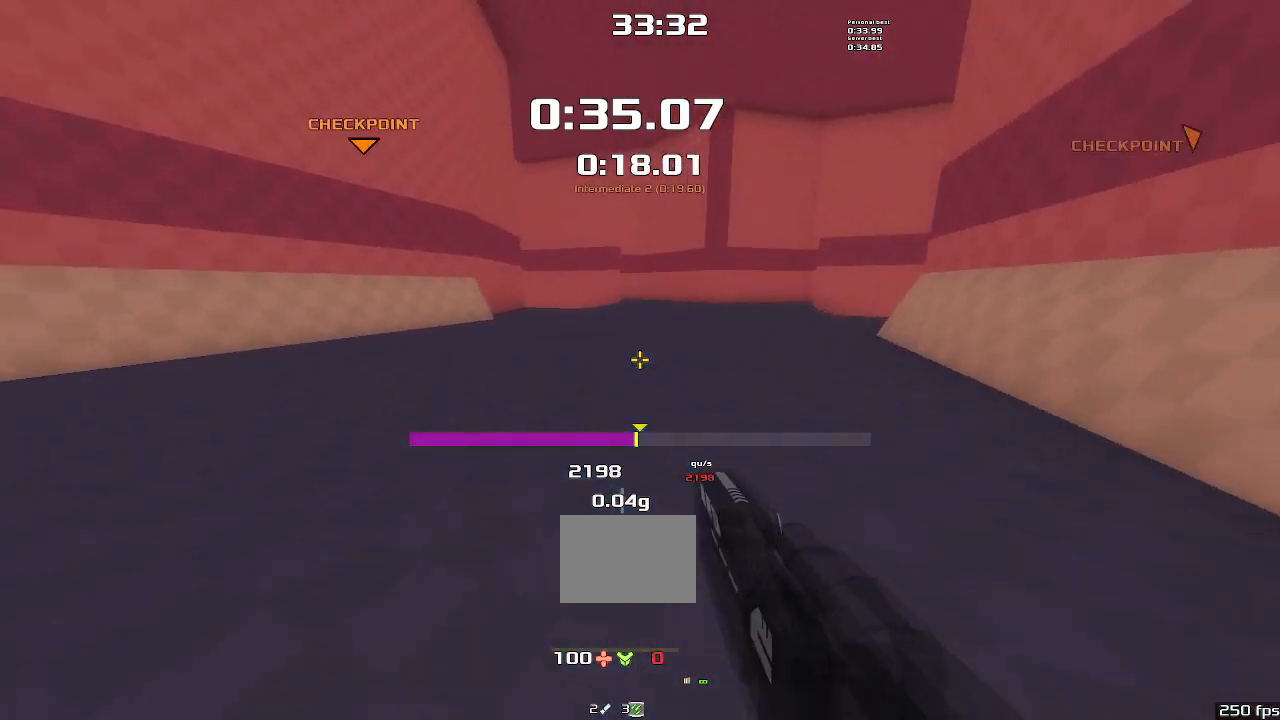
{"keys": ["left", "upshift"], "events": []}
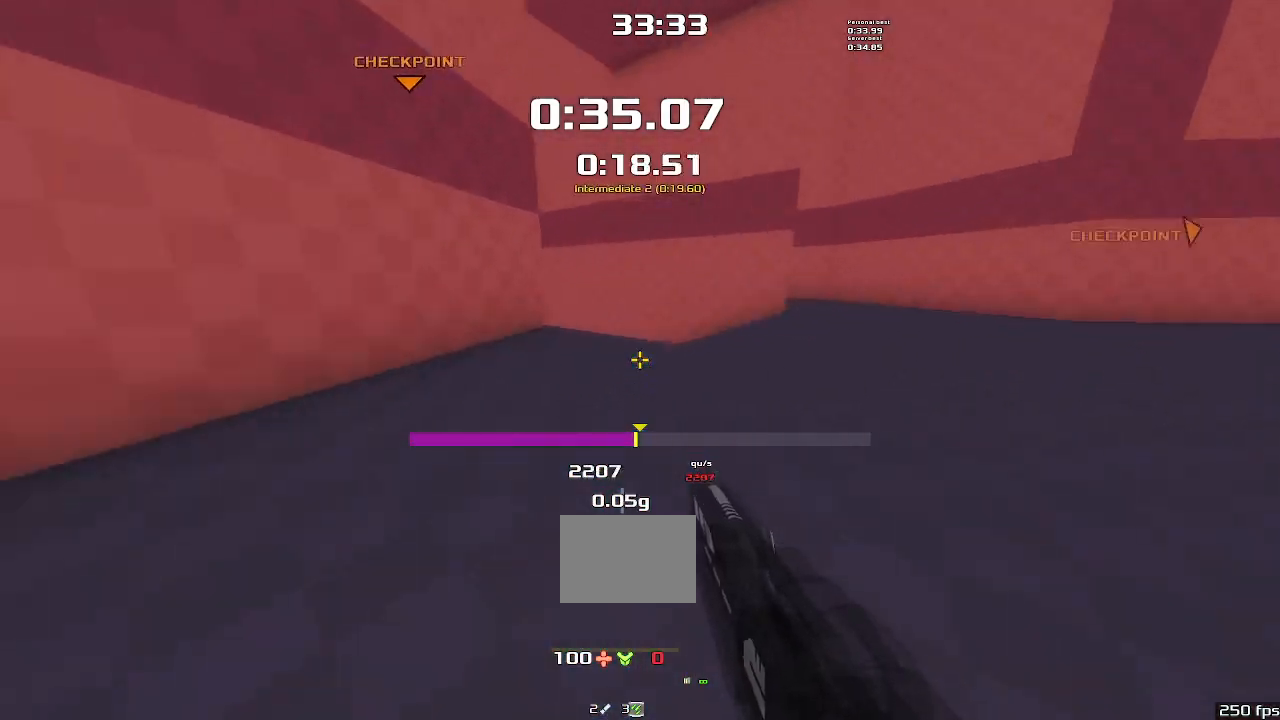
{"keys": ["left", "upshift"], "events": []}
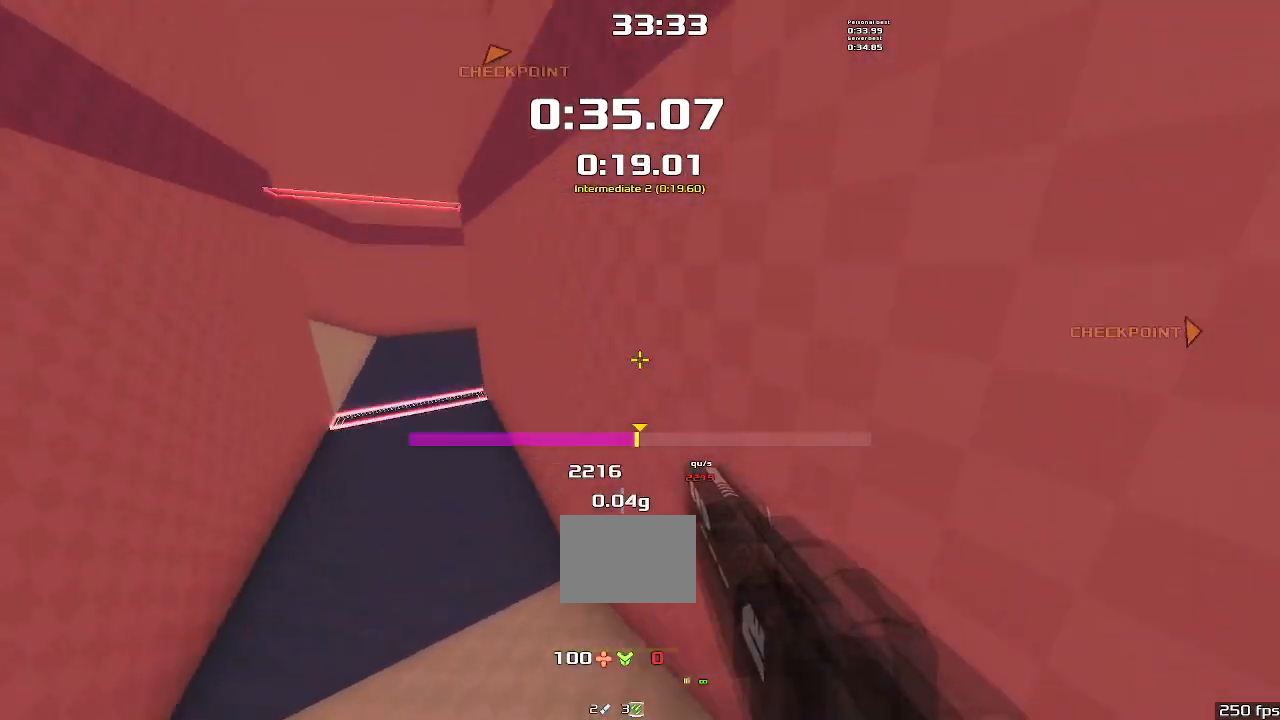
{"keys": ["left", "upshift"], "events": []}
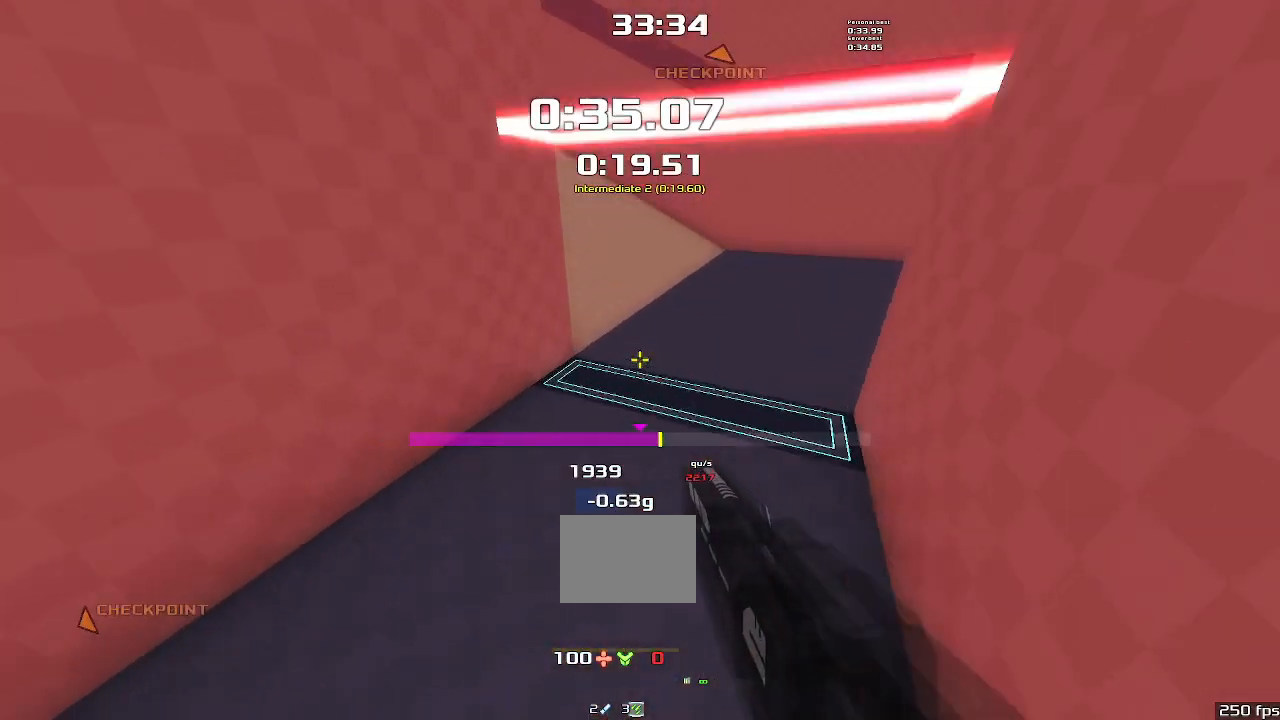
{"keys": ["left", "upshift"], "events": []}
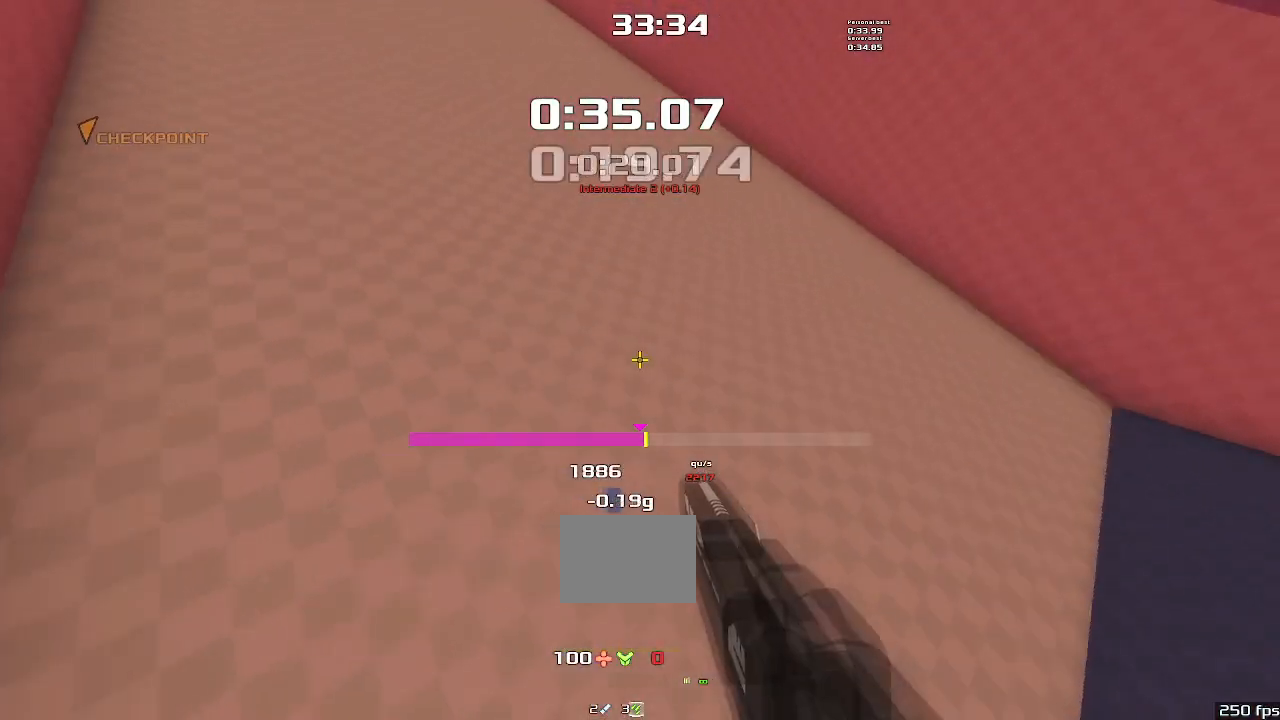
{"keys": ["left"], "events": [[467, "upshift", "up"]]}
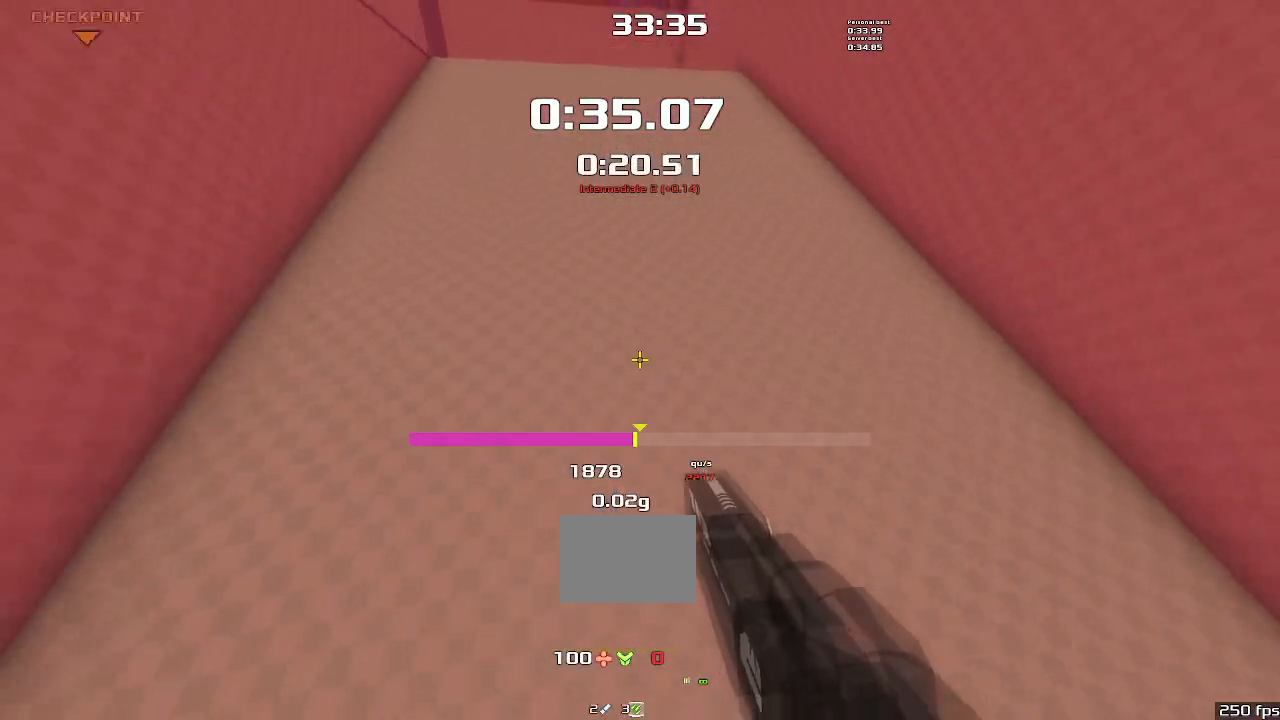
{"keys": ["left"], "events": []}